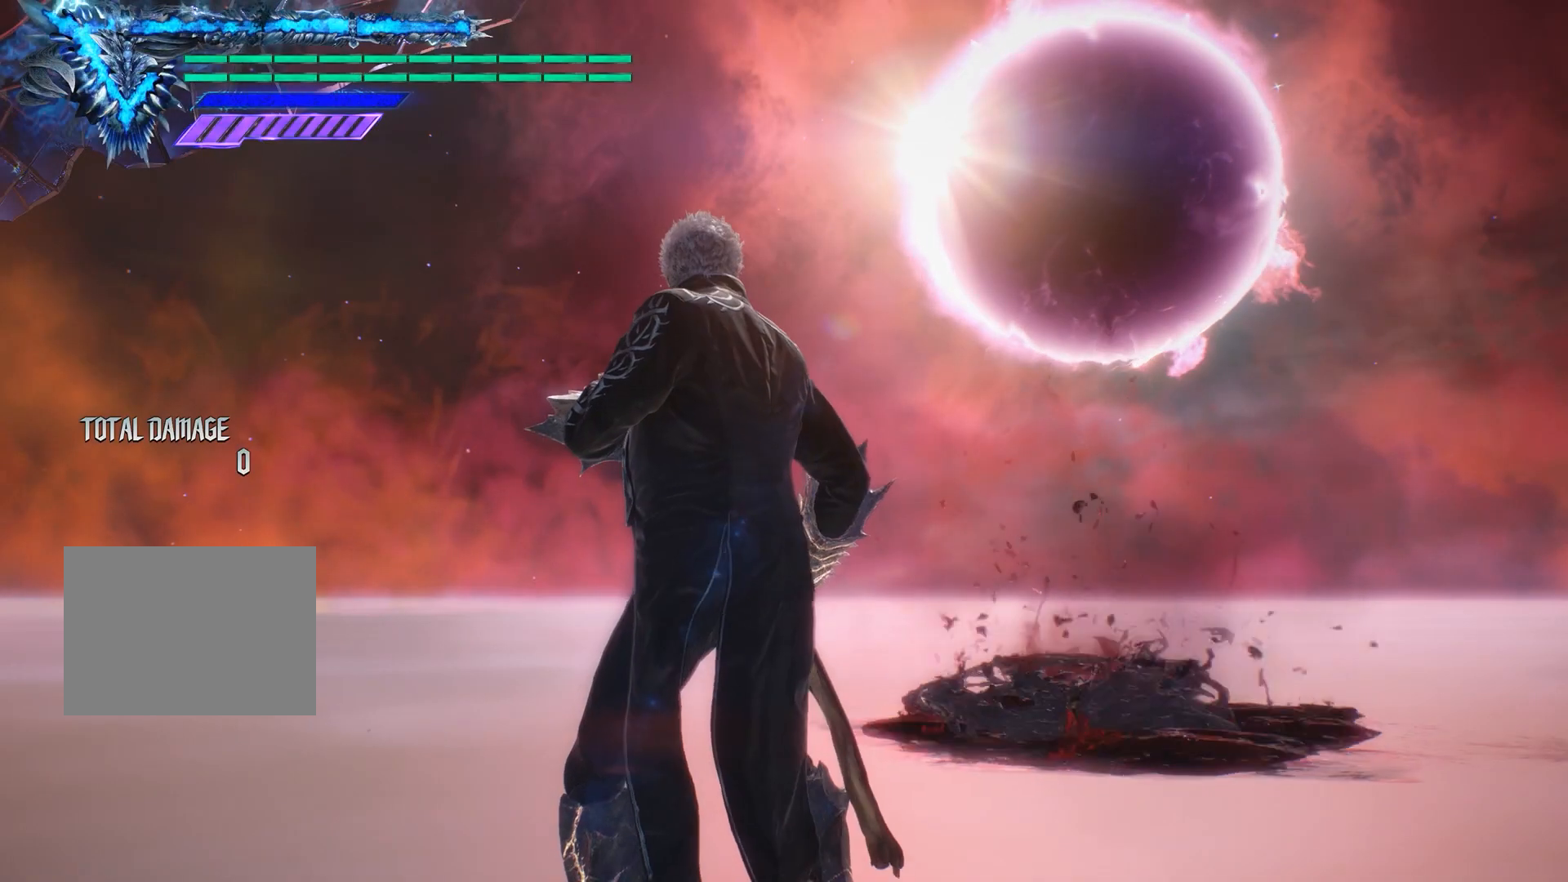
Gameplay with a controller (PlayStation layout); each line is a JSON object with the inputs held at the frame after it. "events" lists button and stick changes between this image and that frame as [ms after this image, input, new state], when the widget could be followed in between. Not read: L3 R3.
{"buttons": ["R1"], "left_stick": "center", "right_stick": "center", "events": [[150, "R1", "down"]]}
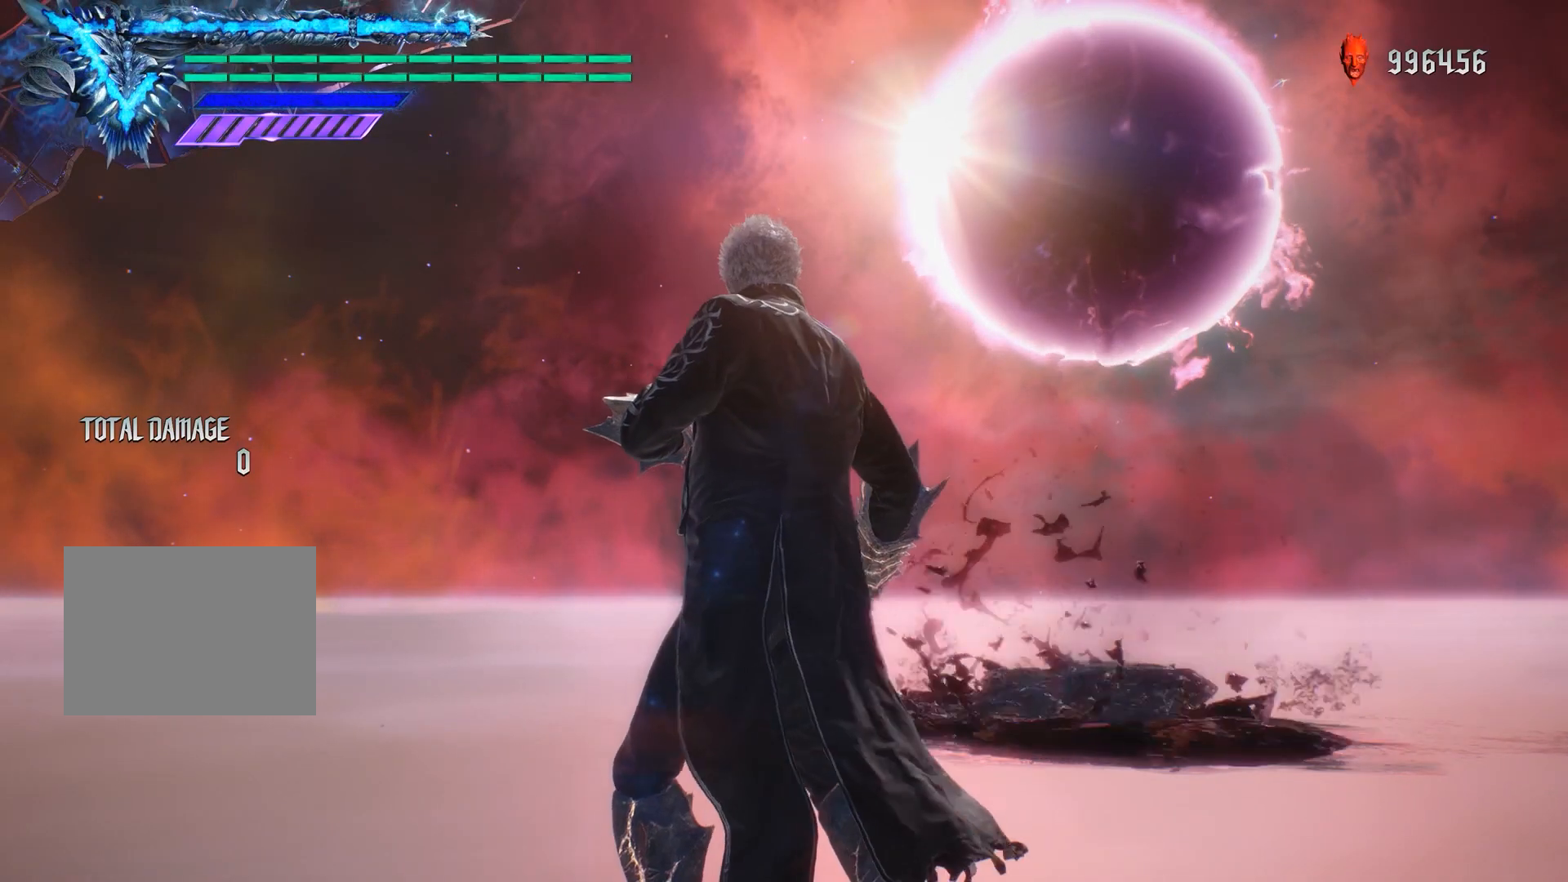
{"buttons": ["R1"], "left_stick": "center", "right_stick": "center", "events": []}
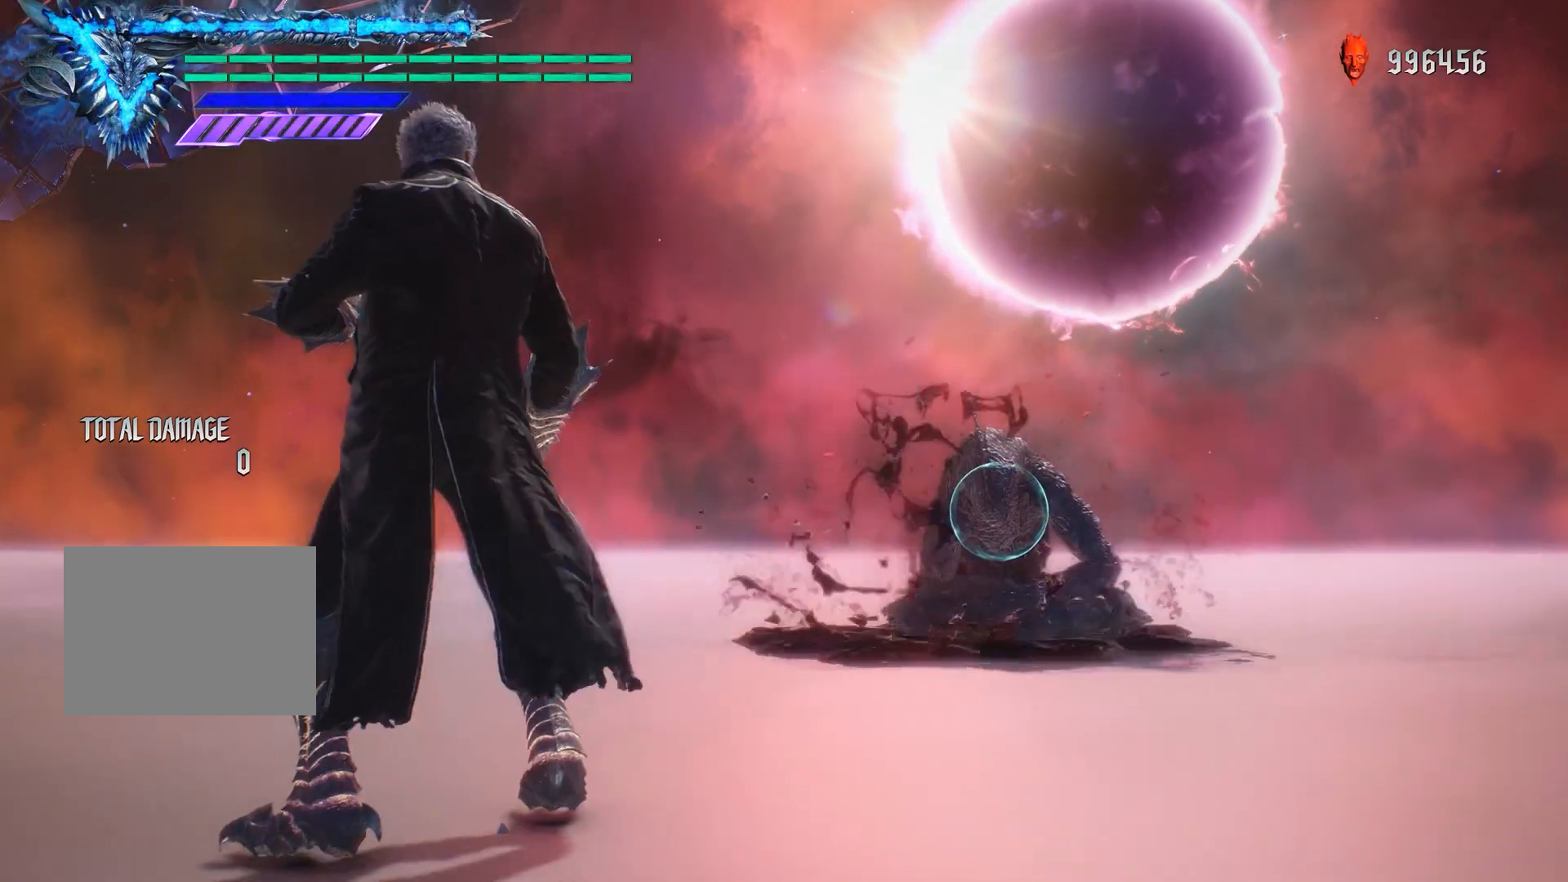
{"buttons": [], "left_stick": "center", "right_stick": "center", "events": [[350, "R1", "up"]]}
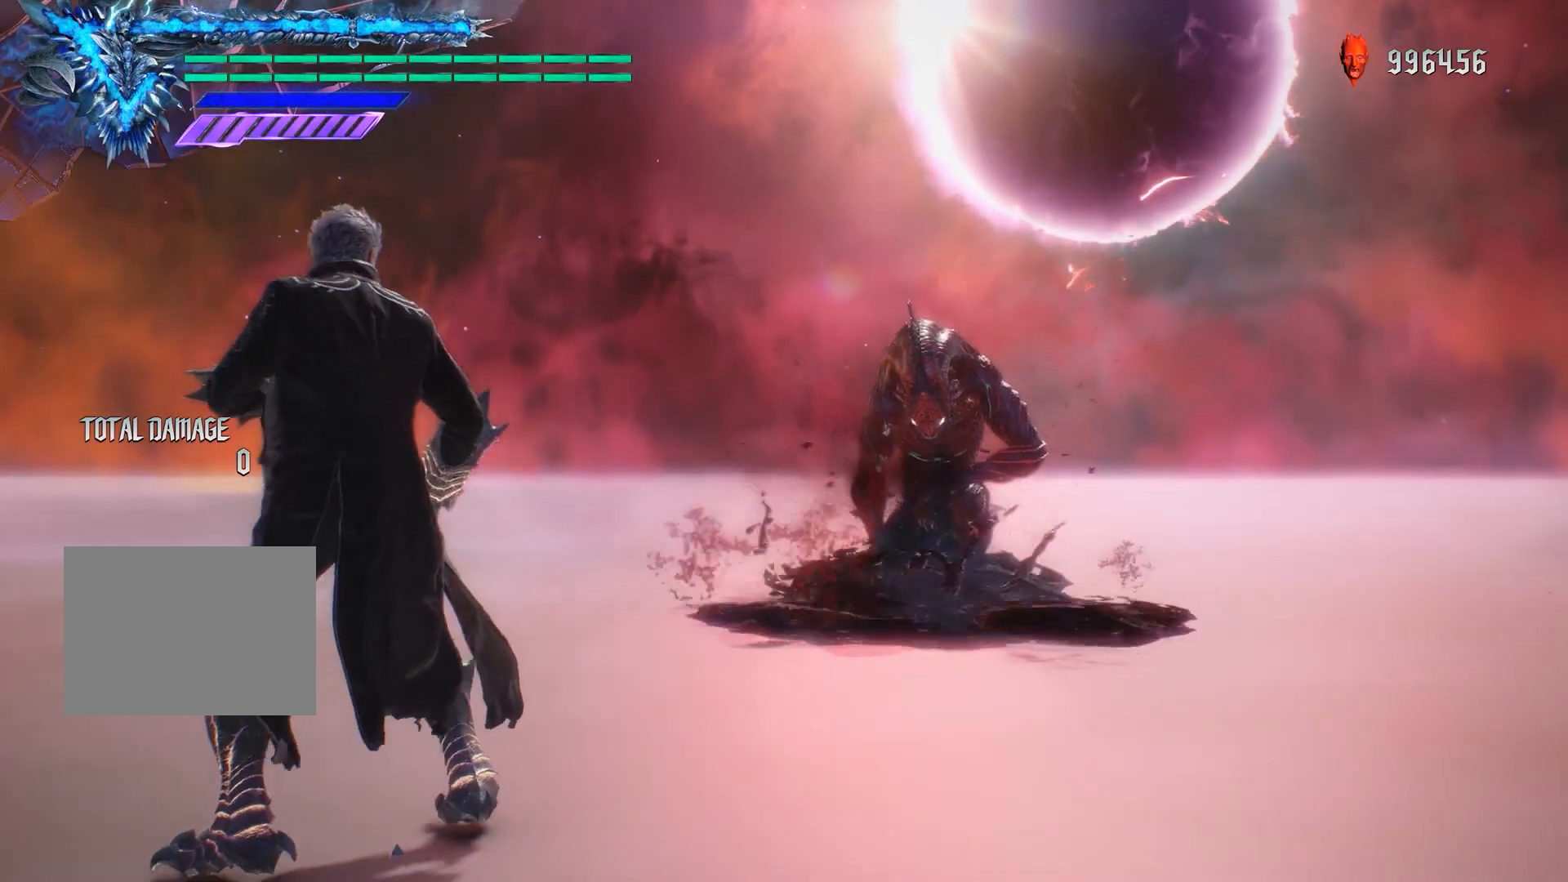
{"buttons": [], "left_stick": "center", "right_stick": "center", "events": []}
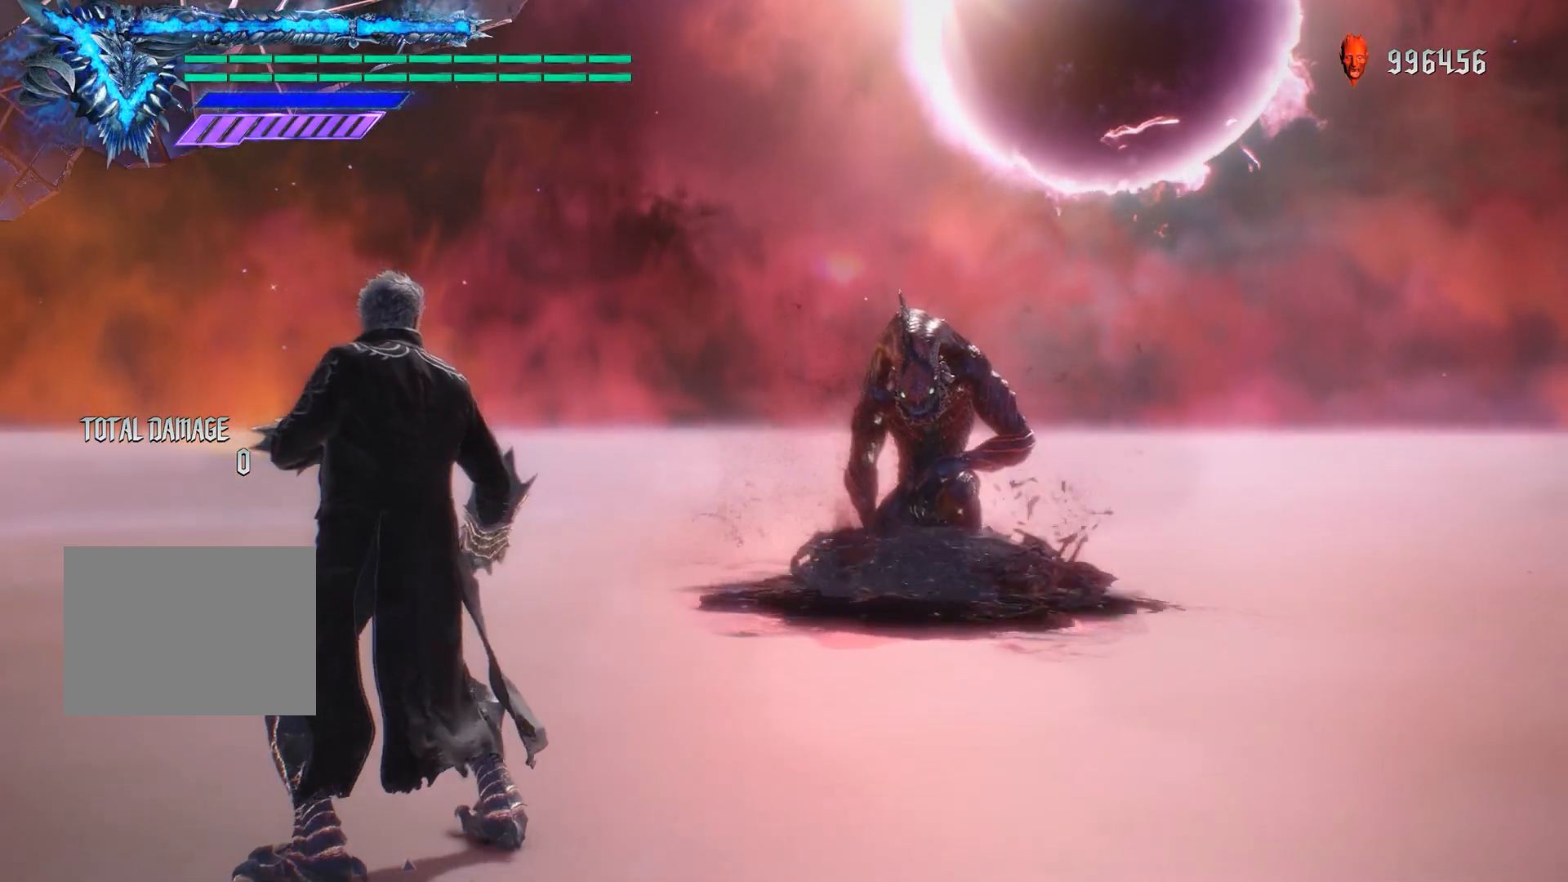
{"buttons": [], "left_stick": "center", "right_stick": "center", "events": []}
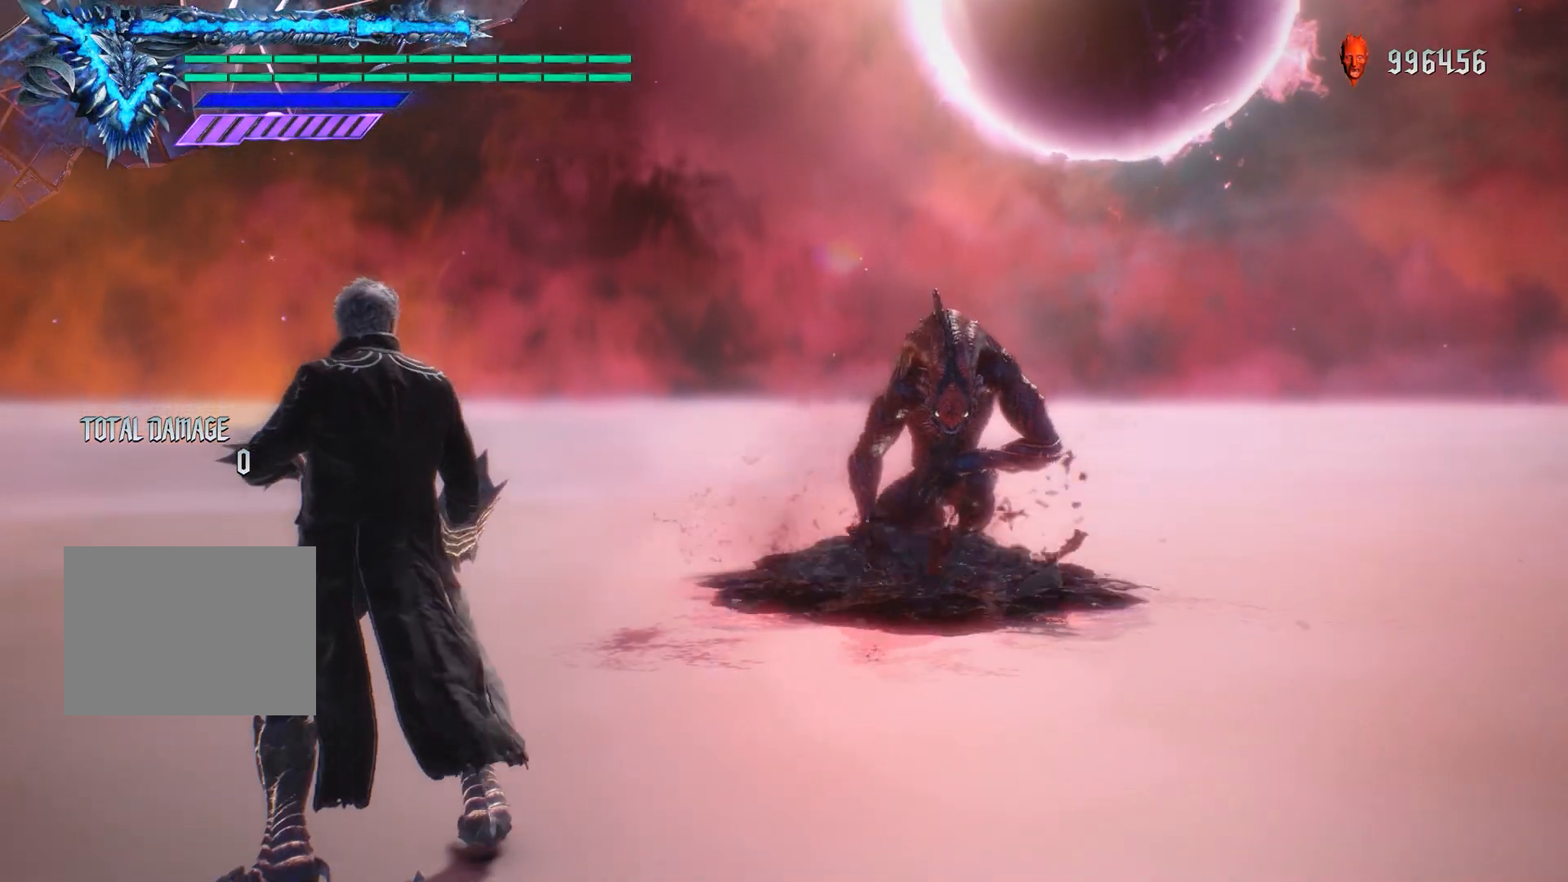
{"buttons": [], "left_stick": "center", "right_stick": "center", "events": []}